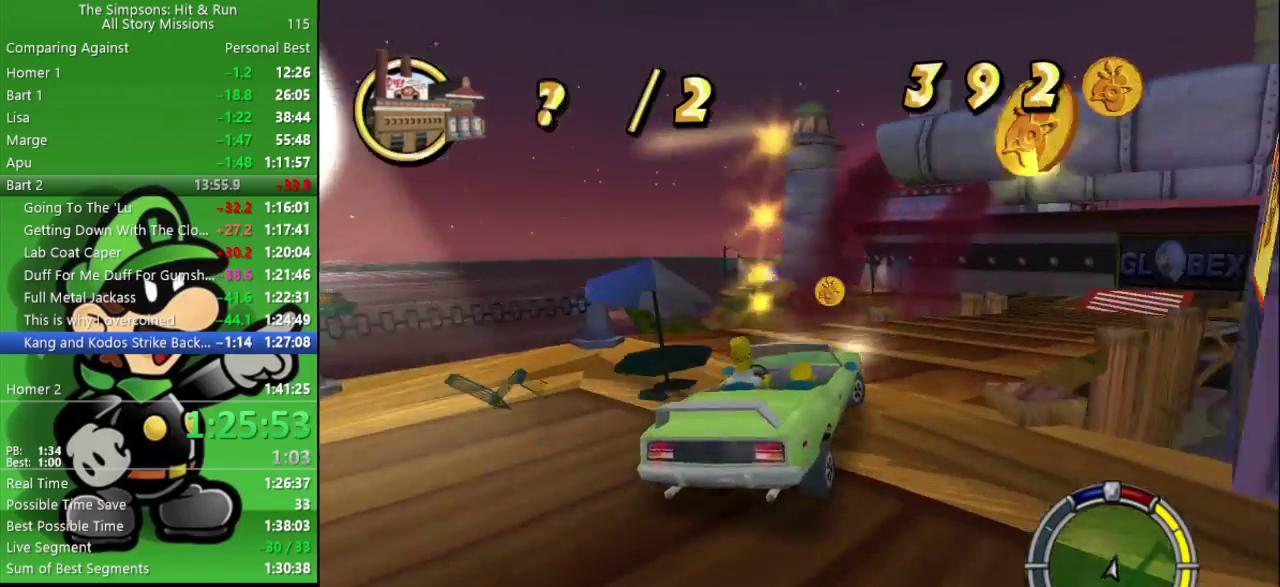
Gameplay with a controller (PlayStation layout); each line is a JSON object with the inputs held at the frame after it. "events" lists button and stick changes between this image and that frame as [ms after this image, input, new state], when the widget could be followed in between. Not read: L2.
{"buttons": ["CIRCLE"], "left_stick": "center", "right_stick": "center", "events": [[67, "left_stick", "center"], [83, "CIRCLE", "down"], [367, "left_stick", "right"], [483, "left_stick", "center"]]}
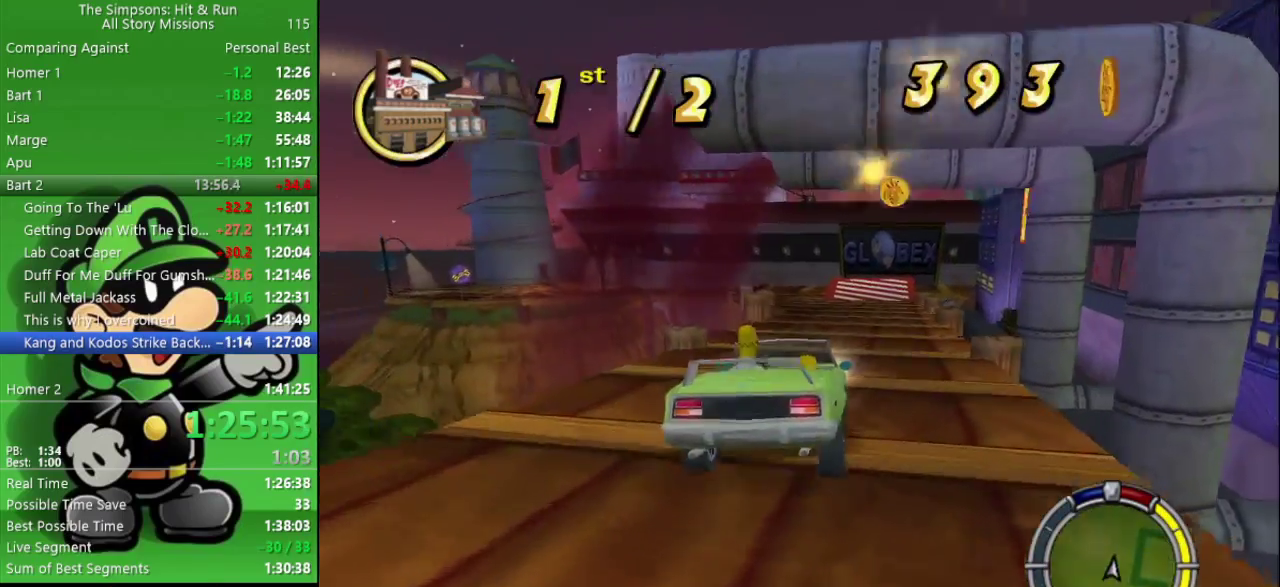
{"buttons": ["CIRCLE"], "left_stick": "center", "right_stick": "center", "events": [[167, "left_stick", "up-left"], [283, "left_stick", "center"]]}
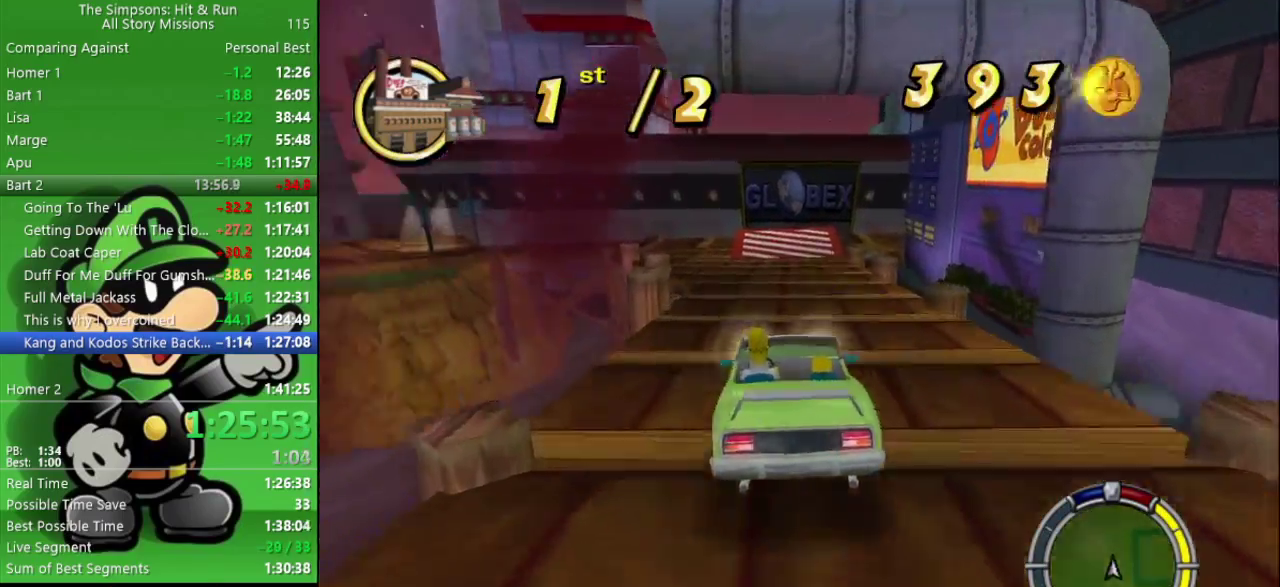
{"buttons": ["CIRCLE"], "left_stick": "center", "right_stick": "center", "events": [[83, "left_stick", "right"], [167, "left_stick", "center"]]}
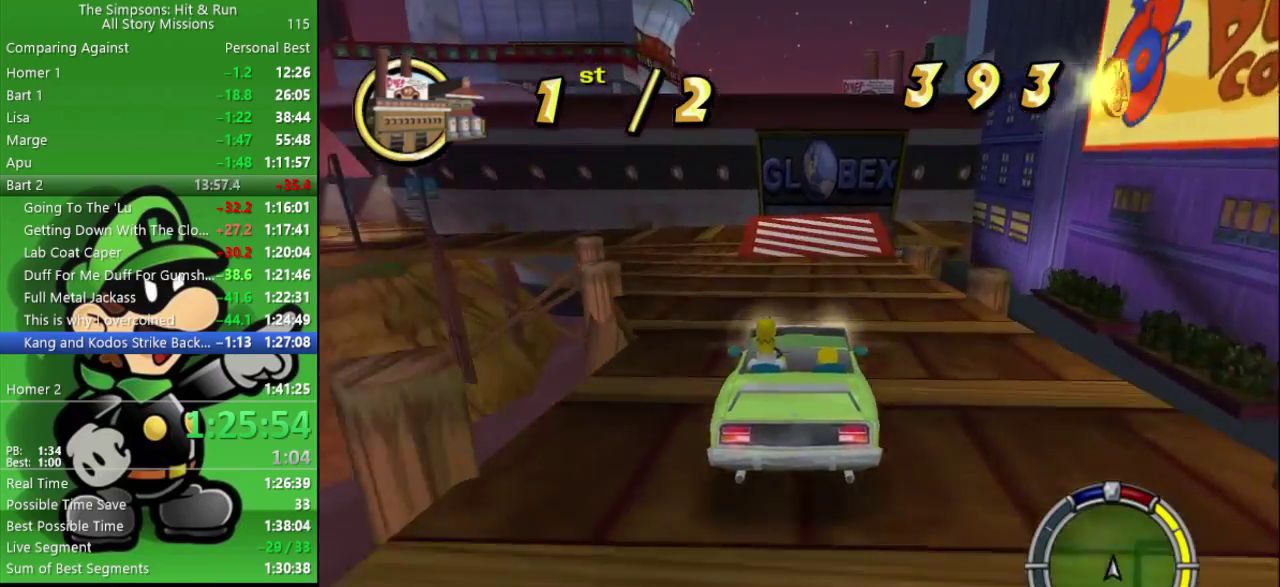
{"buttons": ["CIRCLE"], "left_stick": "center", "right_stick": "center", "events": []}
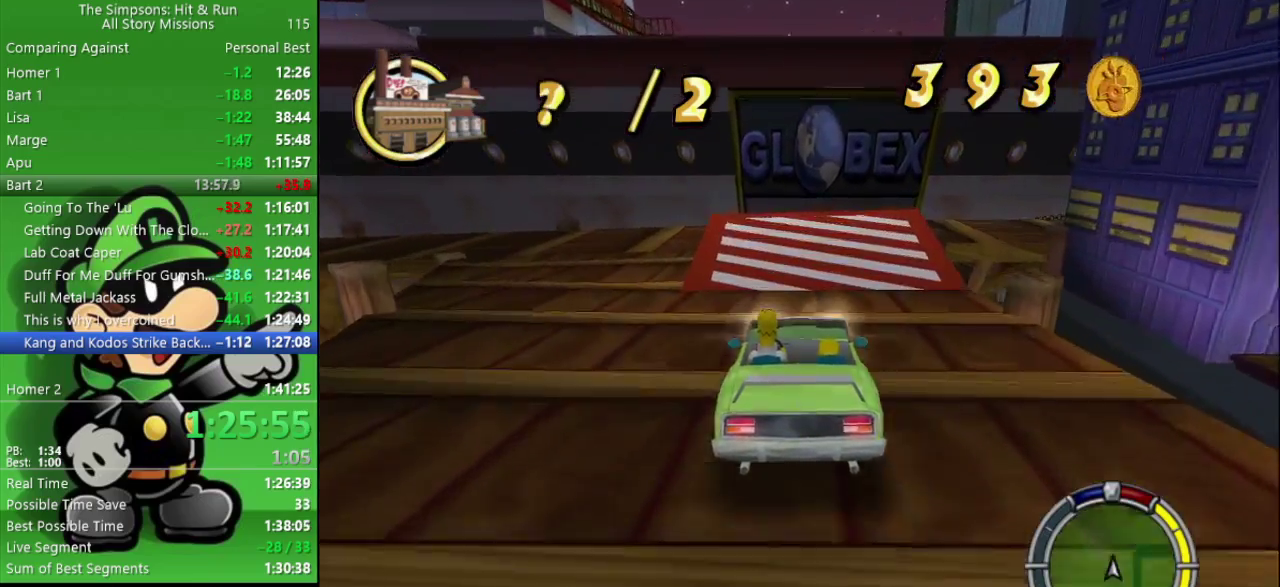
{"buttons": ["CROSS", "CIRCLE"], "left_stick": "right", "right_stick": "center", "events": [[383, "CROSS", "down"], [383, "left_stick", "right"]]}
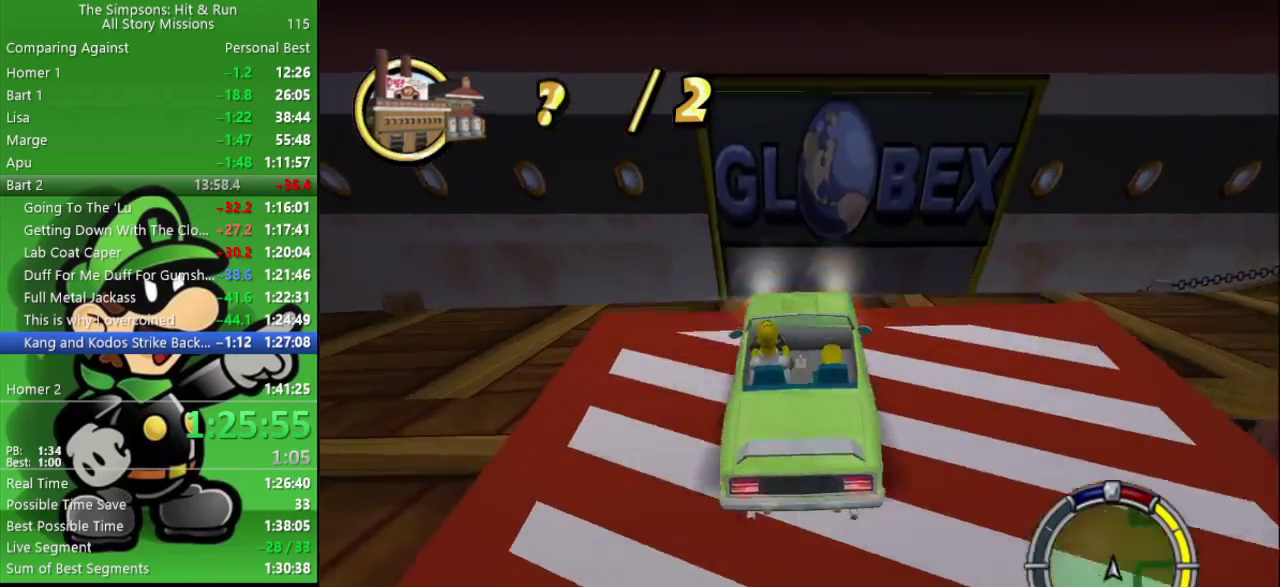
{"buttons": [], "left_stick": "center", "right_stick": "center", "events": [[133, "CROSS", "up"], [217, "CIRCLE", "up"], [317, "left_stick", "center"]]}
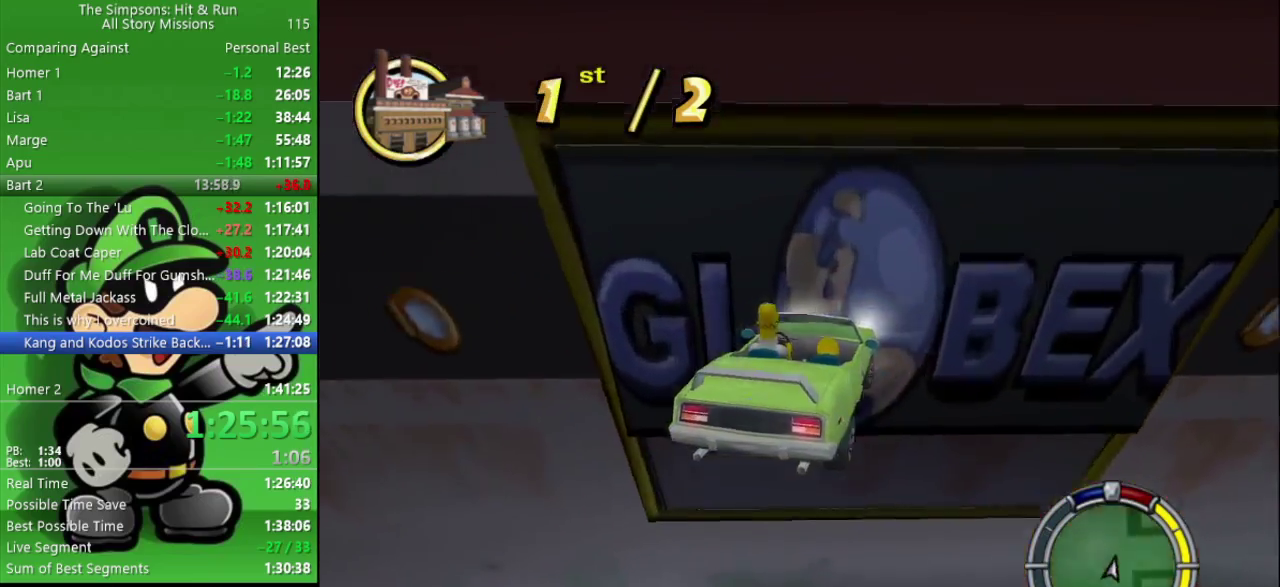
{"buttons": [], "left_stick": "center", "right_stick": "center", "events": [[17, "left_stick", "right"], [350, "left_stick", "center"]]}
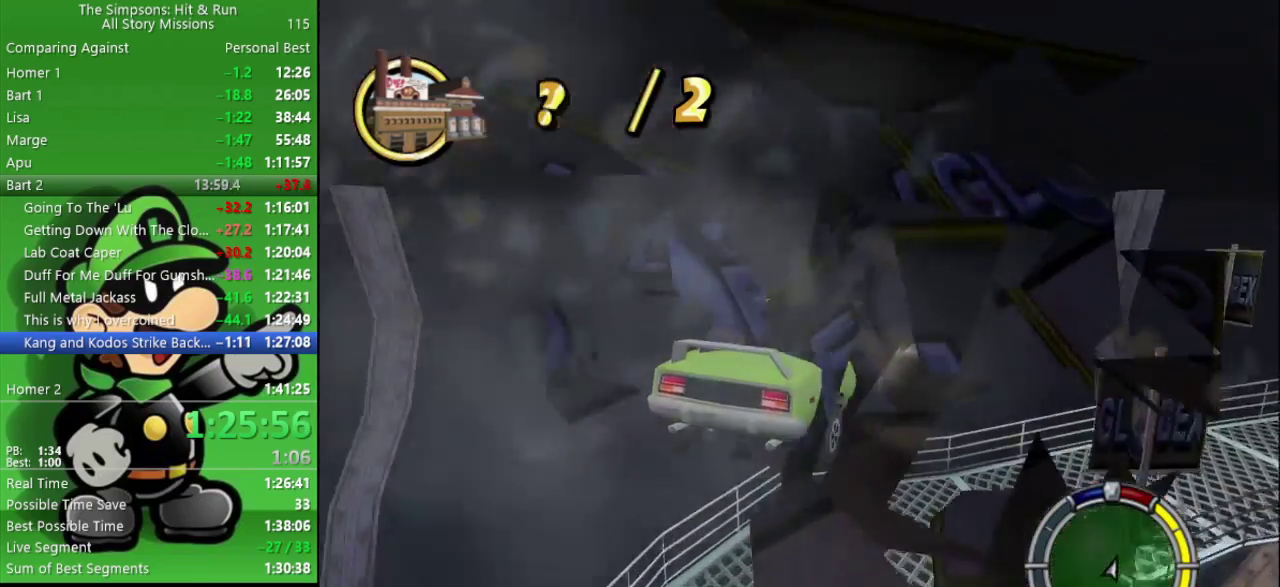
{"buttons": [], "left_stick": "center", "right_stick": "center", "events": []}
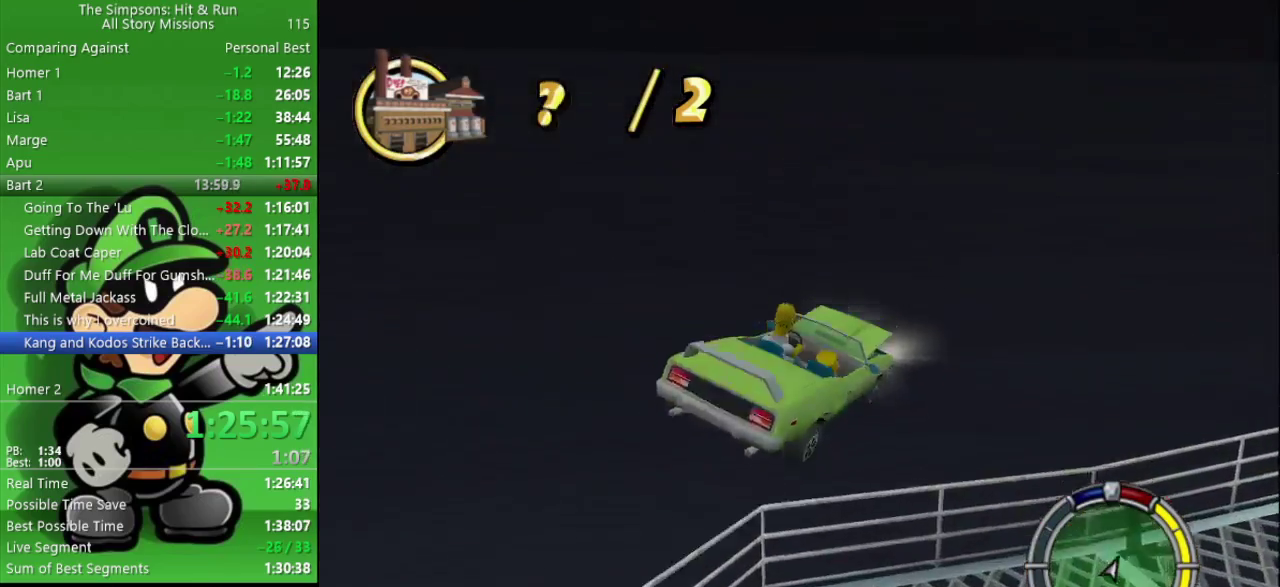
{"buttons": [], "left_stick": "center", "right_stick": "center", "events": [[183, "R2", "down"], [417, "R2", "up"]]}
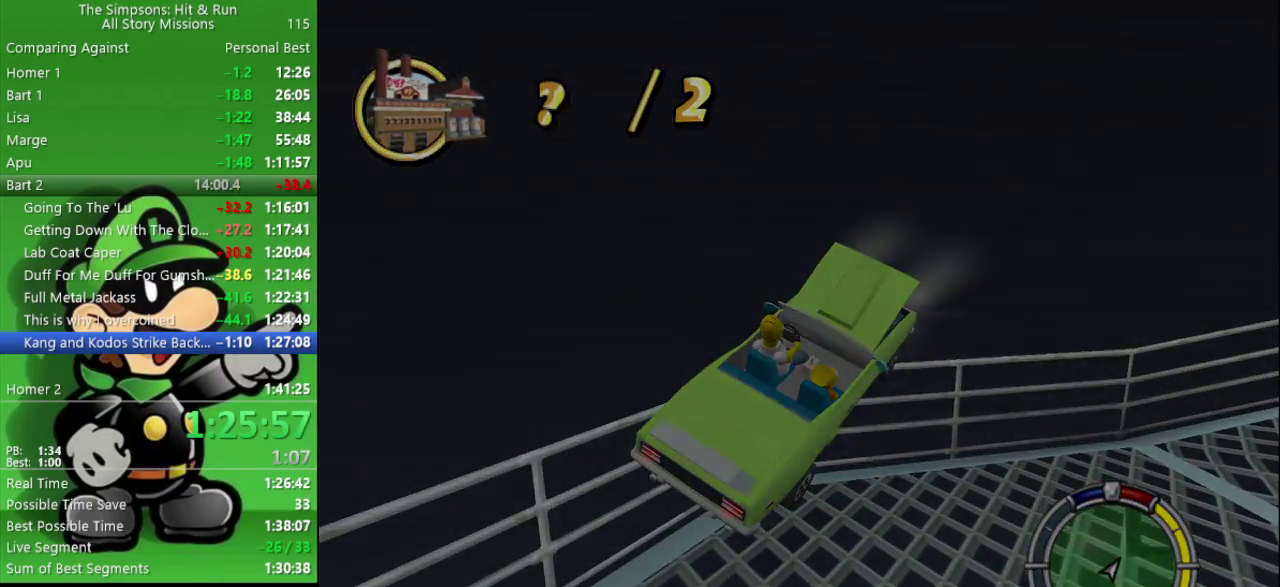
{"buttons": [], "left_stick": "up-left", "right_stick": "center", "events": [[217, "left_stick", "left"], [483, "left_stick", "up-left"]]}
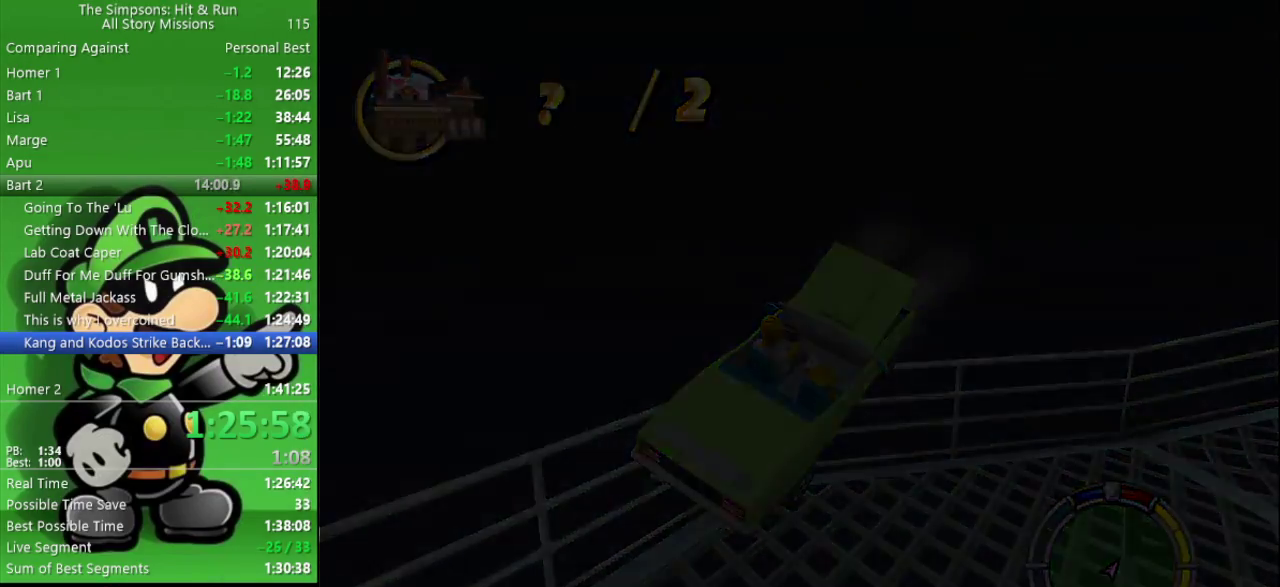
{"buttons": [], "left_stick": "up-left", "right_stick": "center", "events": [[50, "left_stick", "left"], [150, "left_stick", "up-left"], [217, "left_stick", "left"], [317, "left_stick", "up-left"]]}
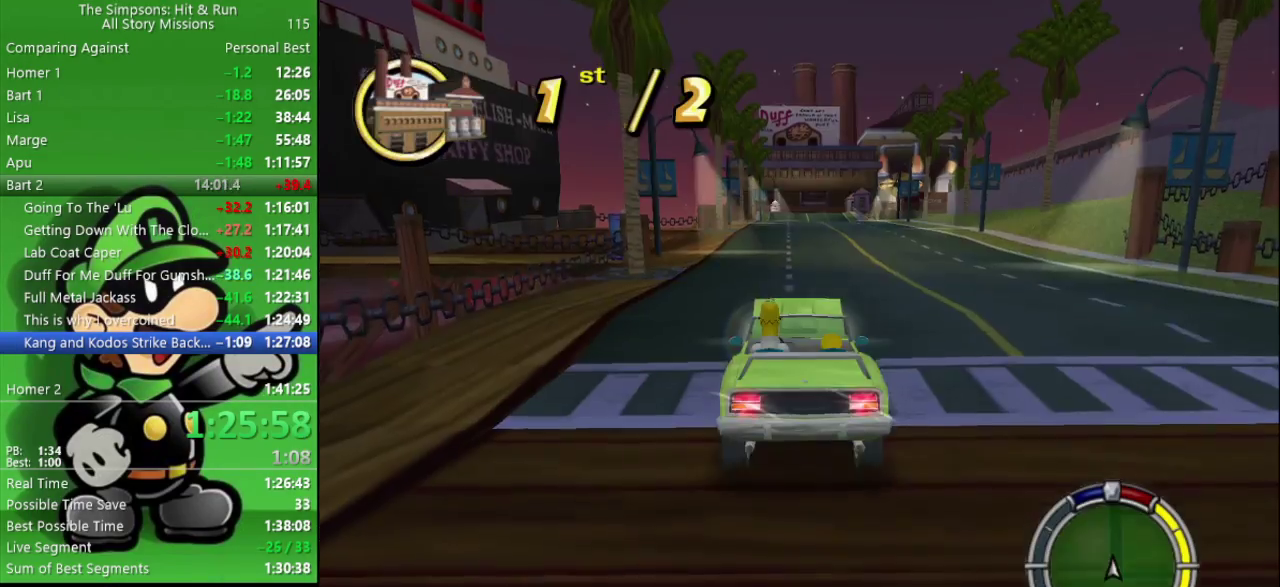
{"buttons": [], "left_stick": "up-left", "right_stick": "center", "events": []}
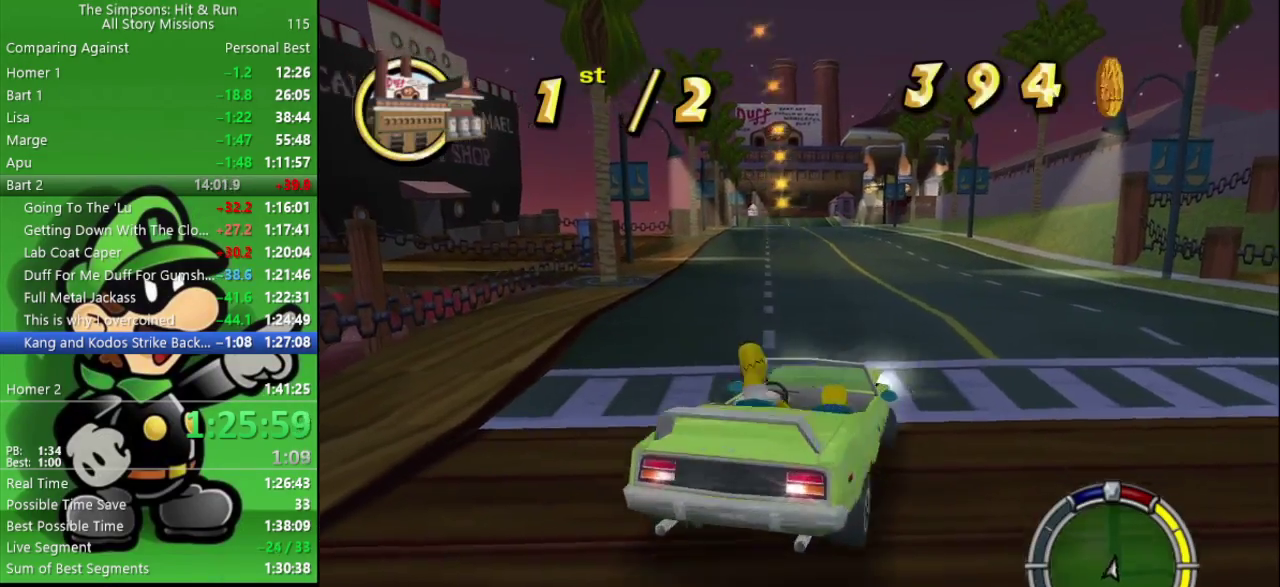
{"buttons": ["CIRCLE"], "left_stick": "center", "right_stick": "center", "events": [[267, "CROSS", "down"], [300, "left_stick", "center"], [367, "CIRCLE", "down"], [450, "CROSS", "up"]]}
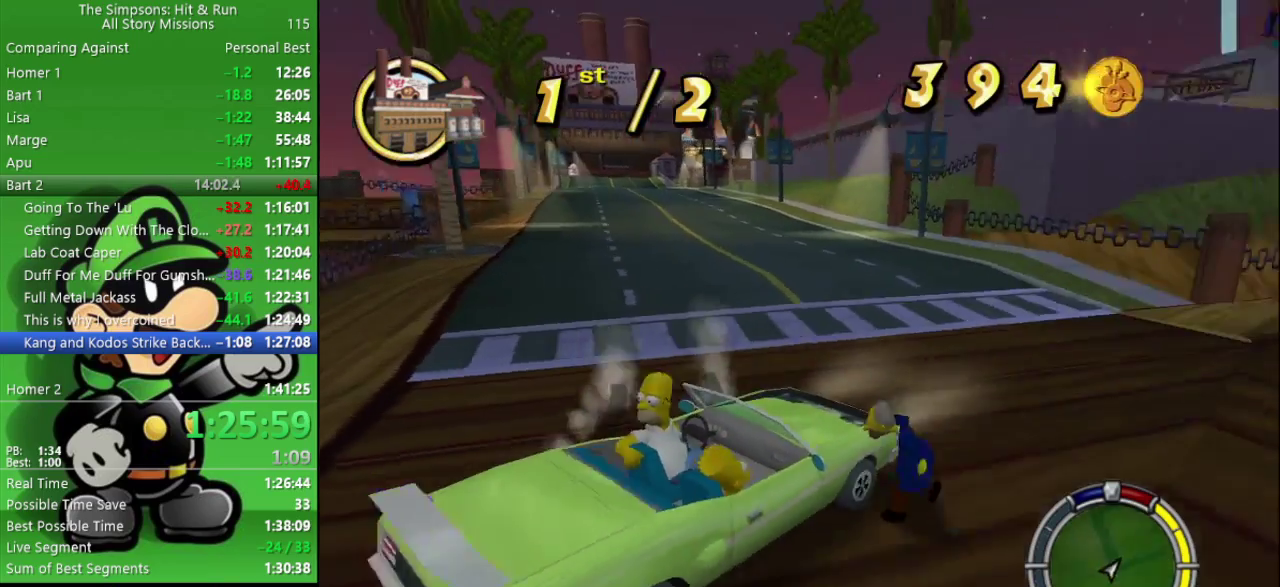
{"buttons": ["CIRCLE"], "left_stick": "right", "right_stick": "center"}
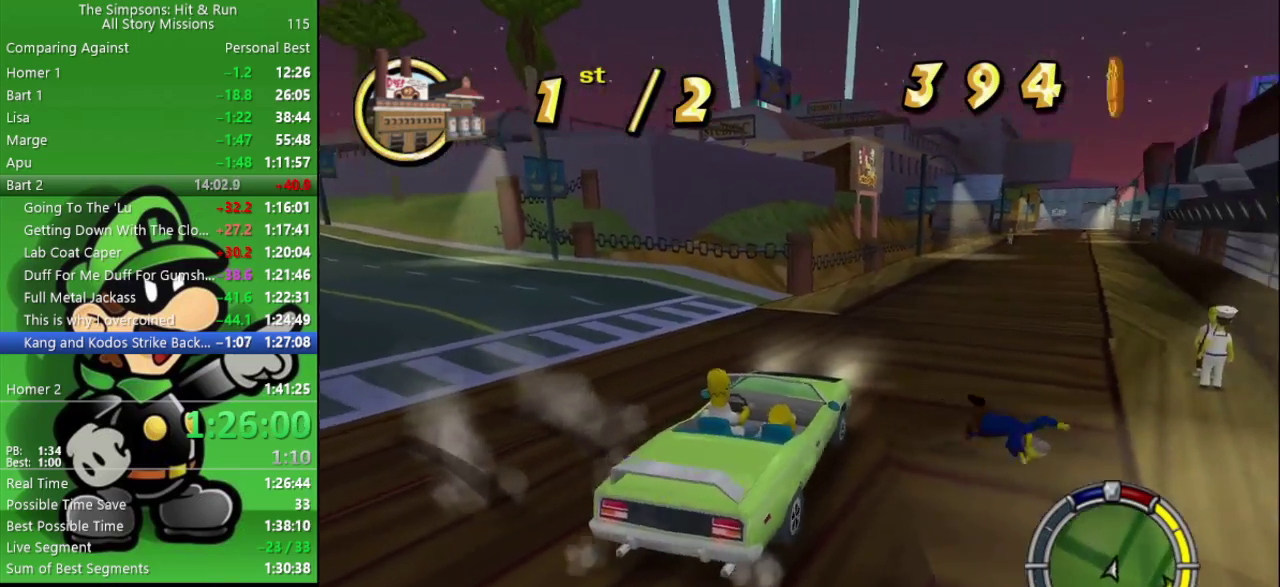
{"buttons": ["CIRCLE"], "left_stick": "right", "right_stick": "center"}
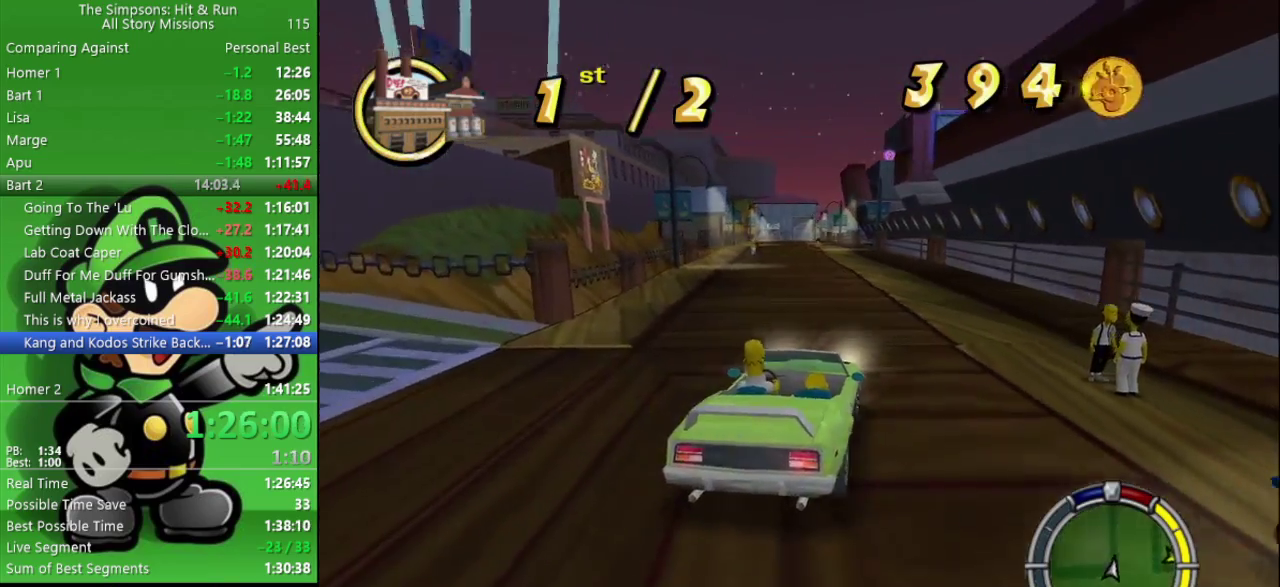
{"buttons": ["CIRCLE"], "left_stick": "left", "right_stick": "center", "events": [[133, "left_stick", "down-right"], [183, "left_stick", "center"], [367, "left_stick", "left"]]}
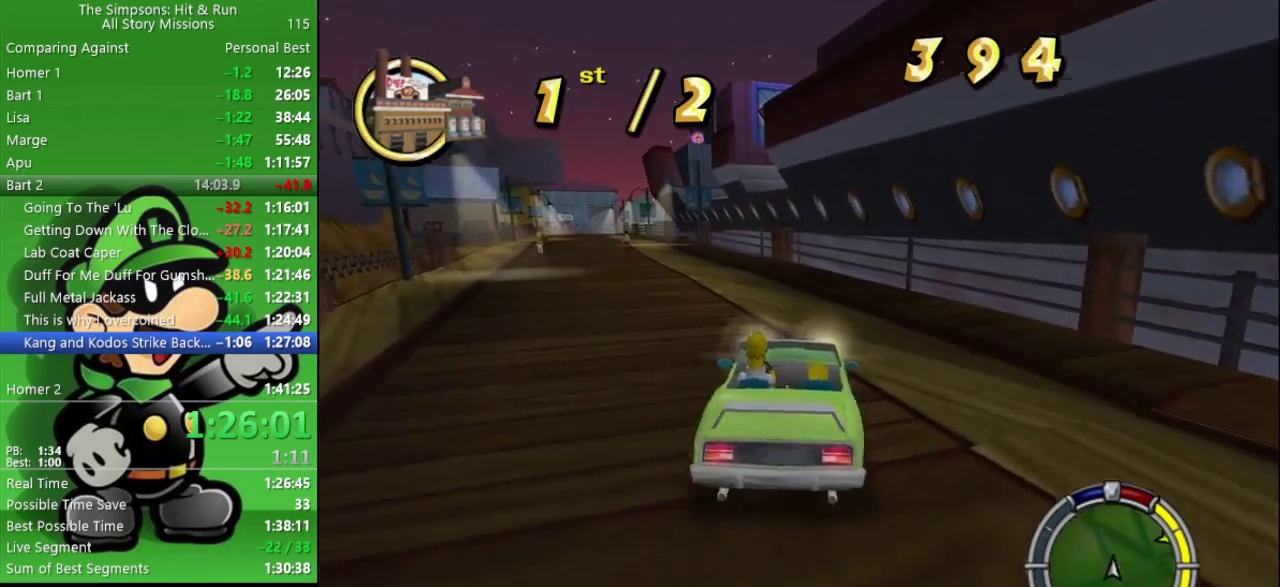
{"buttons": ["CROSS"], "left_stick": "left", "right_stick": "center", "events": [[133, "CIRCLE", "up"], [167, "CROSS", "down"]]}
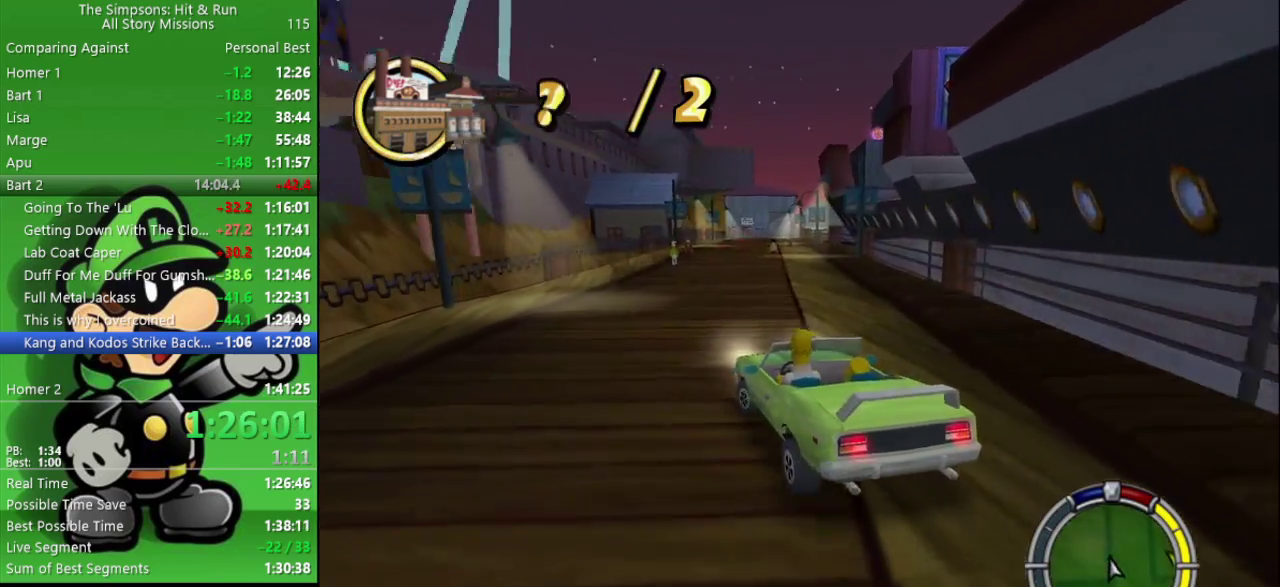
{"buttons": ["CROSS"], "left_stick": "left", "right_stick": "center", "events": []}
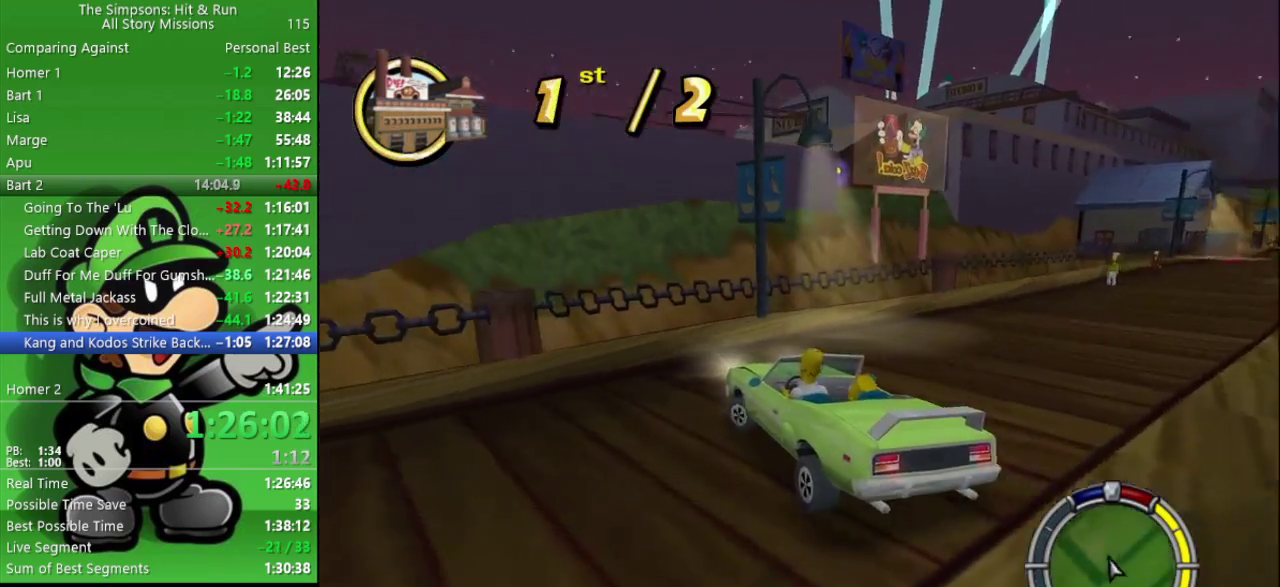
{"buttons": ["CIRCLE"], "left_stick": "left", "right_stick": "center", "events": [[217, "CIRCLE", "down"], [500, "CROSS", "up"]]}
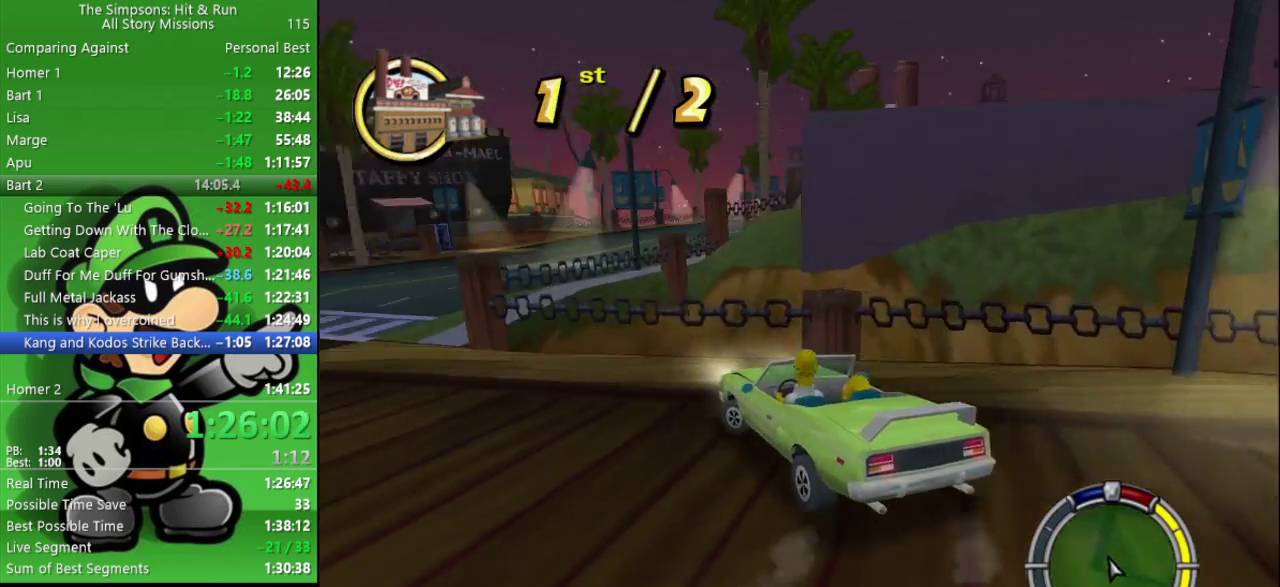
{"buttons": ["CIRCLE"], "left_stick": "right", "right_stick": "center", "events": [[167, "left_stick", "up-left"], [217, "left_stick", "center"], [483, "left_stick", "right"]]}
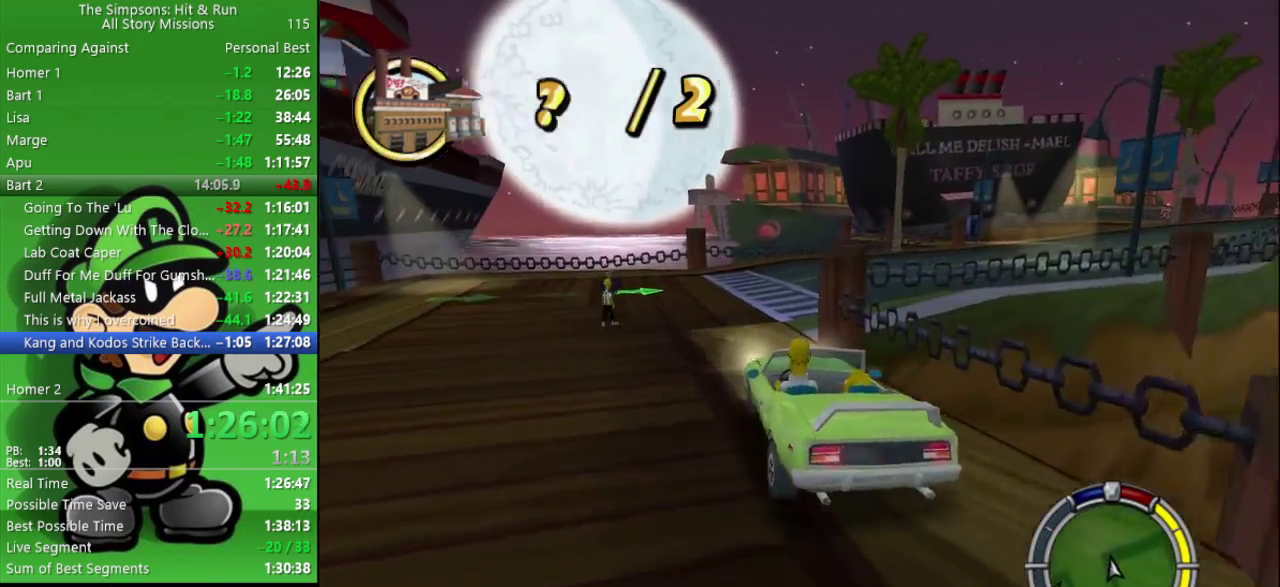
{"buttons": ["CIRCLE"], "left_stick": "right", "right_stick": "center", "events": [[100, "CIRCLE", "up"], [183, "CIRCLE", "down"]]}
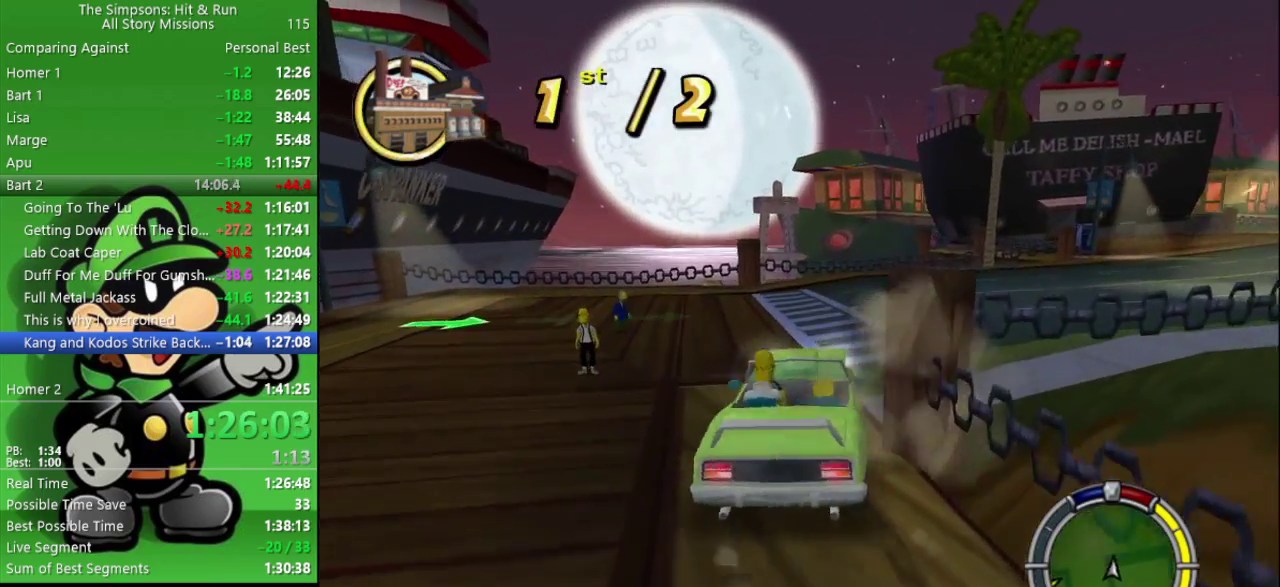
{"buttons": ["CIRCLE"], "left_stick": "center", "right_stick": "center", "events": [[417, "left_stick", "center"]]}
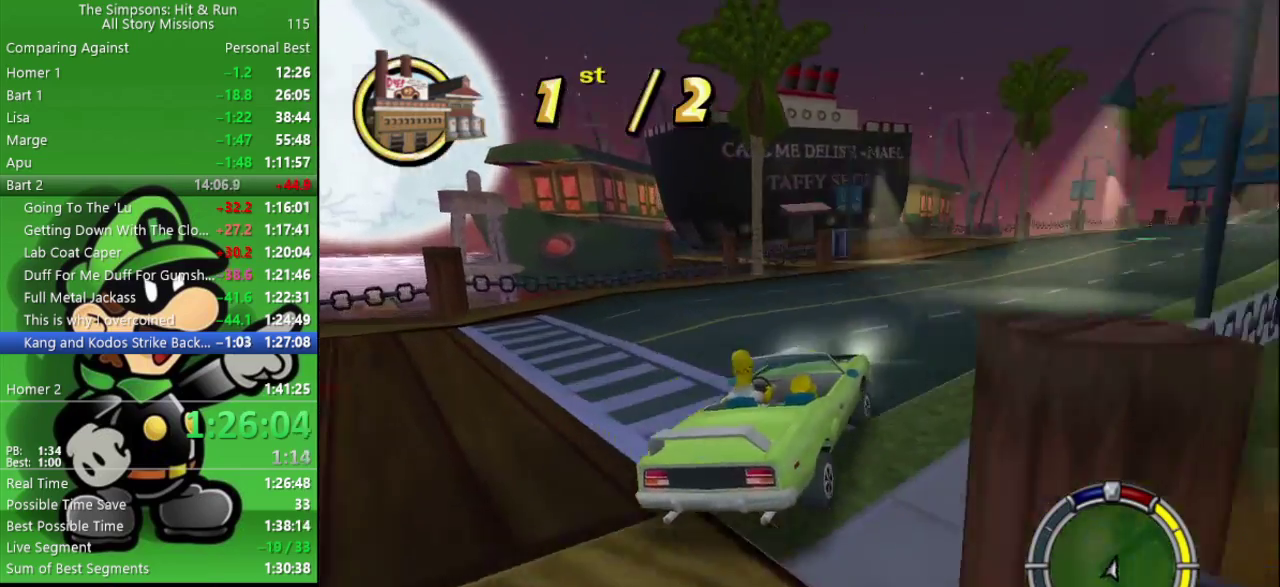
{"buttons": ["CIRCLE"], "left_stick": "center", "right_stick": "center", "events": []}
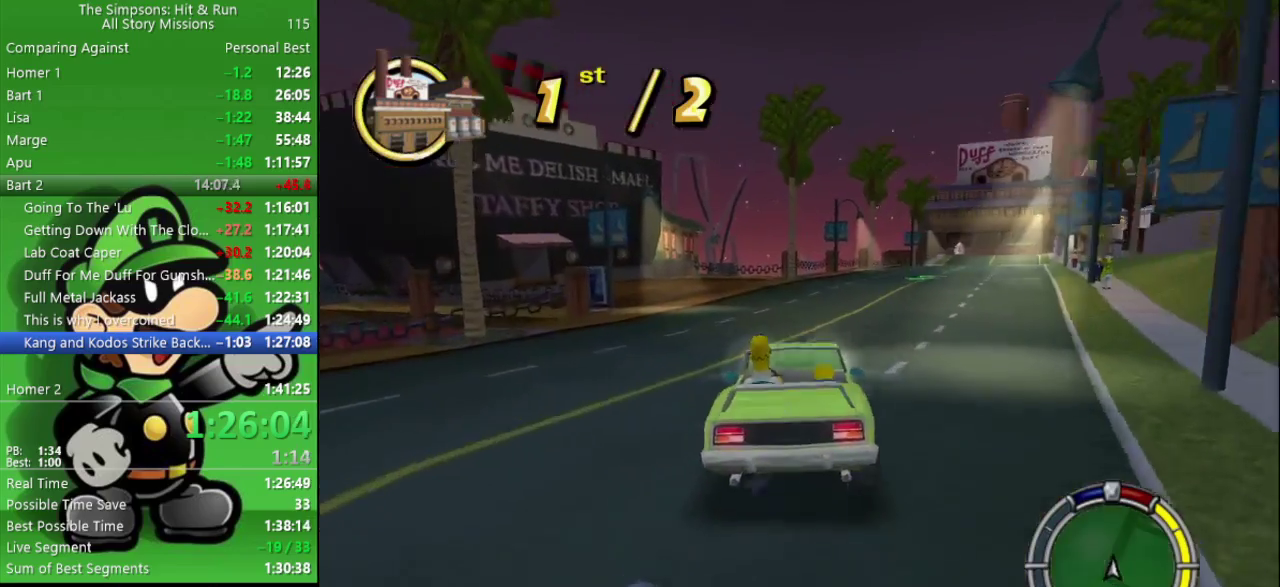
{"buttons": ["CIRCLE"], "left_stick": "center", "right_stick": "center", "events": [[83, "left_stick", "right"], [350, "left_stick", "up-right"], [417, "left_stick", "center"]]}
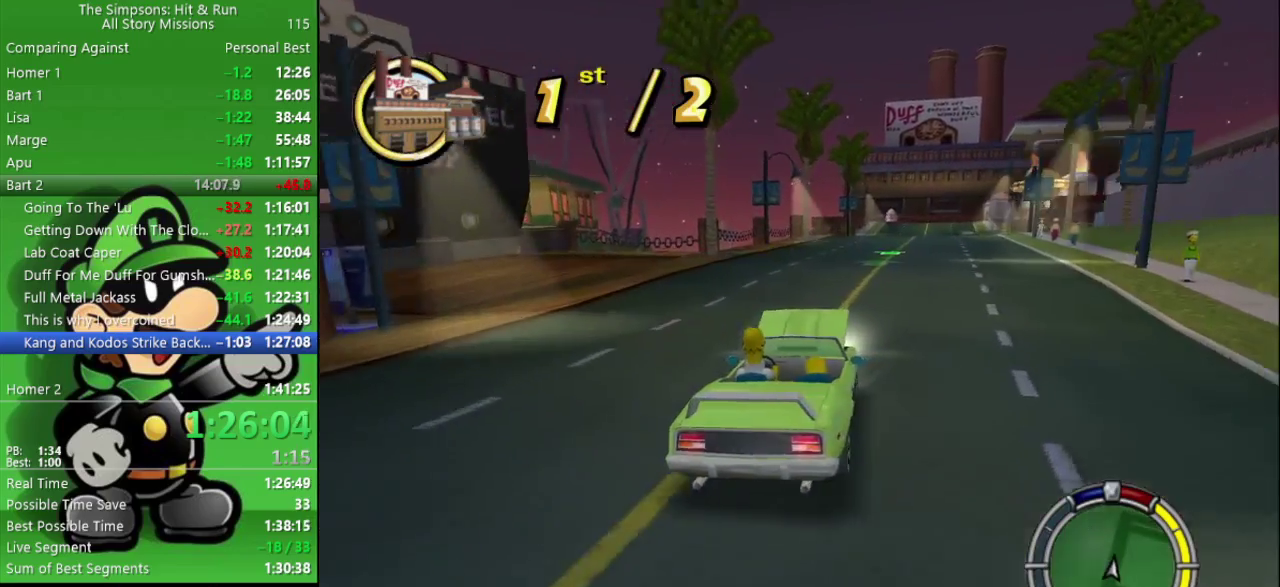
{"buttons": ["CIRCLE"], "left_stick": "center", "right_stick": "center", "events": []}